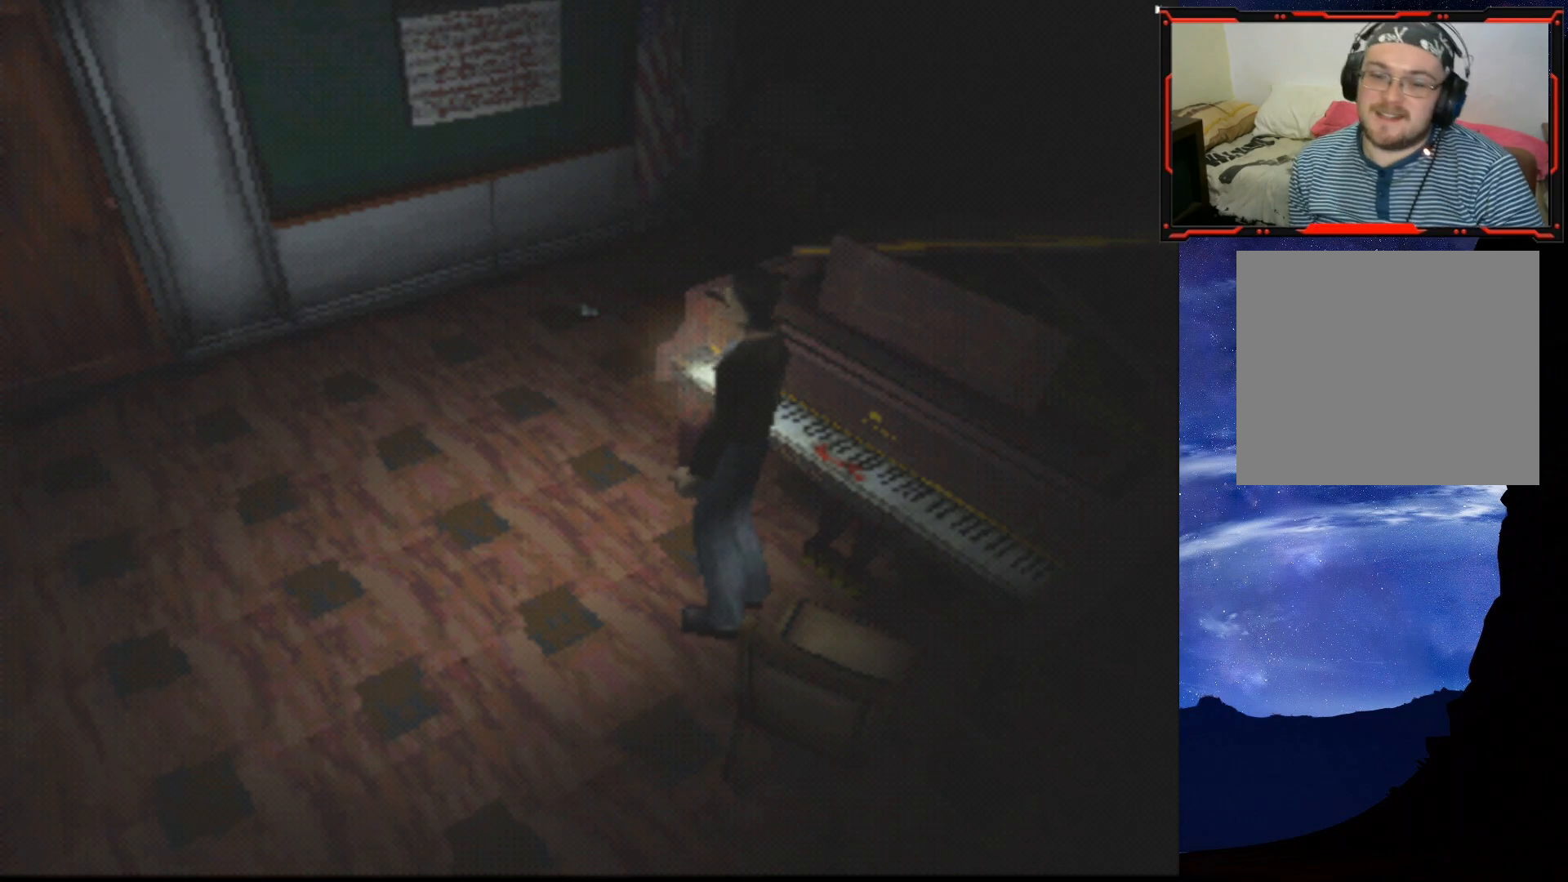
Gameplay with a controller (PlayStation layout); each line is a JSON object with the inputs held at the frame after it. "events" lists button and stick changes between this image and that frame as [ms after this image, input, new state], when the widget could be followed in between. Not read: left_stick.
{"buttons": [], "right_stick": "center", "events": [[50, "DPAD_RIGHT", "down"], [183, "DPAD_RIGHT", "up"]]}
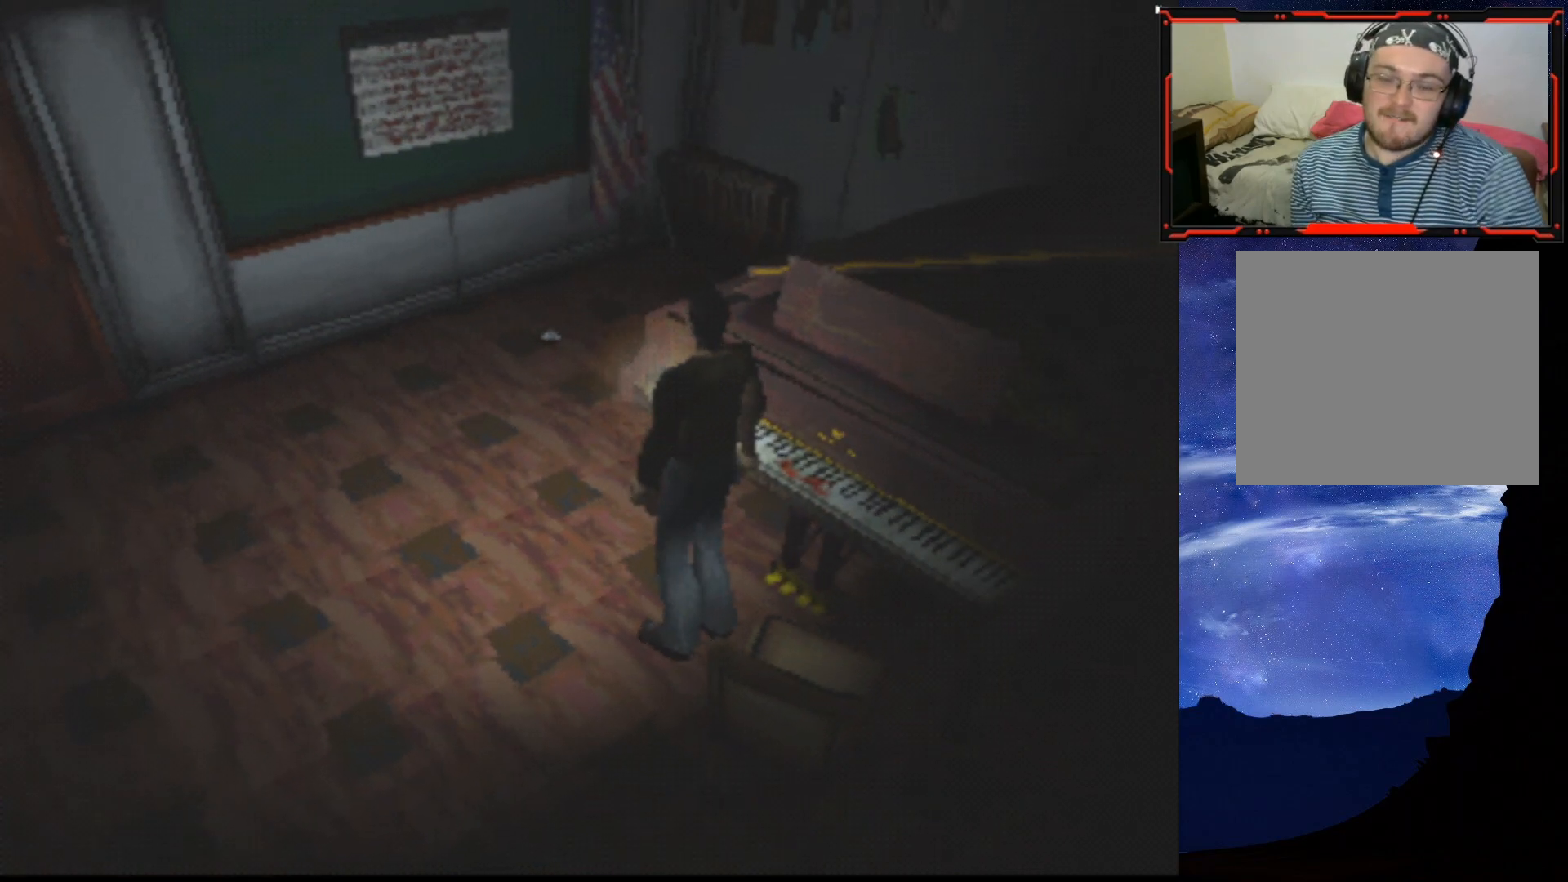
{"buttons": [], "right_stick": "center", "events": []}
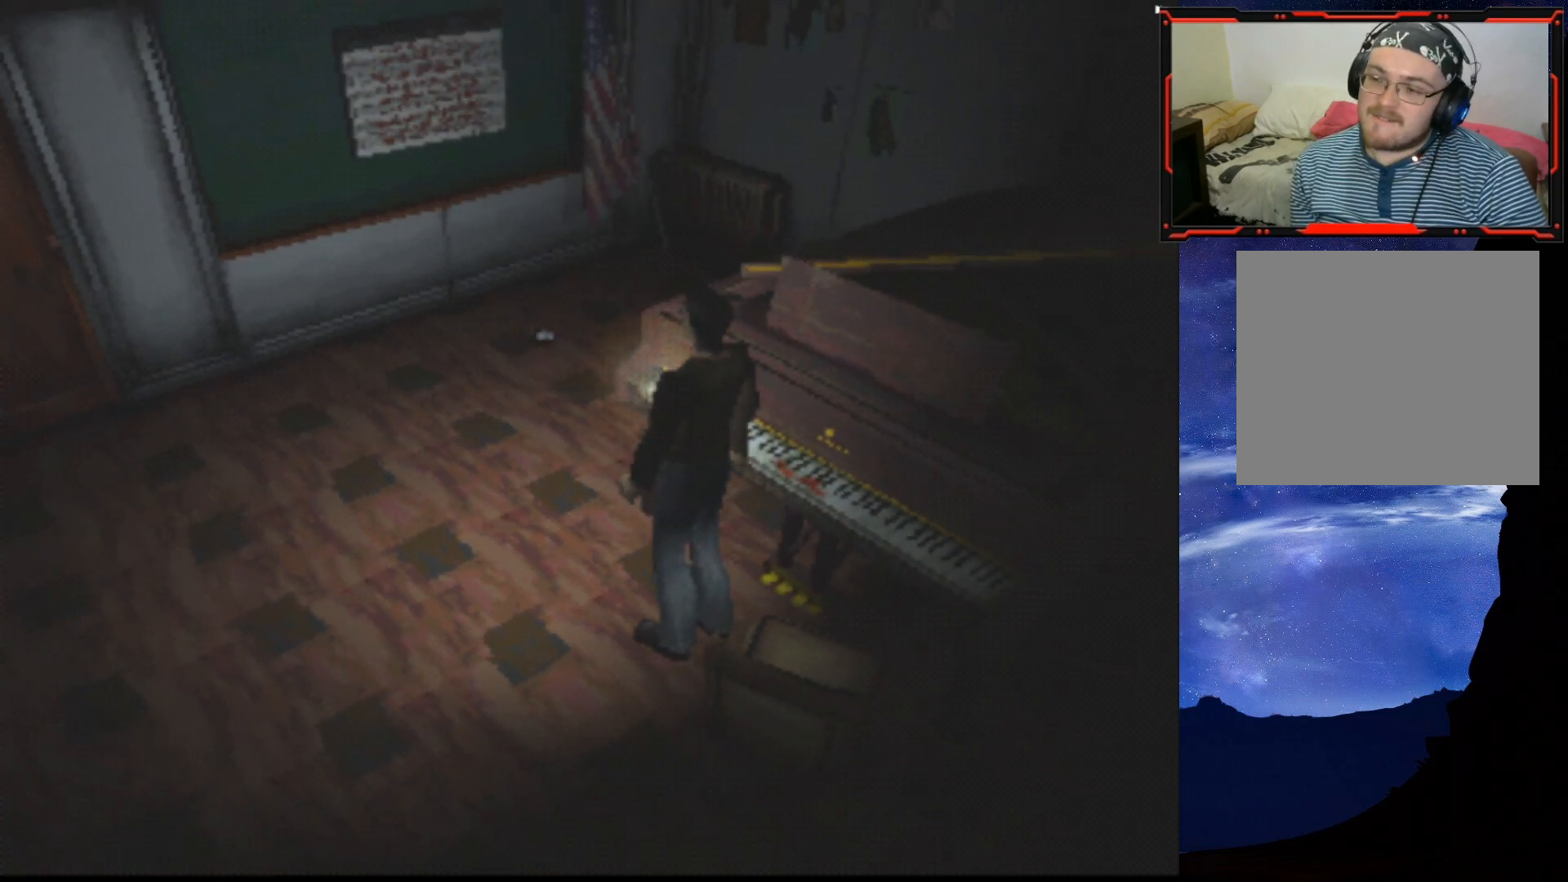
{"buttons": [], "right_stick": "center", "events": [[83, "DPAD_LEFT", "down"], [250, "DPAD_LEFT", "up"]]}
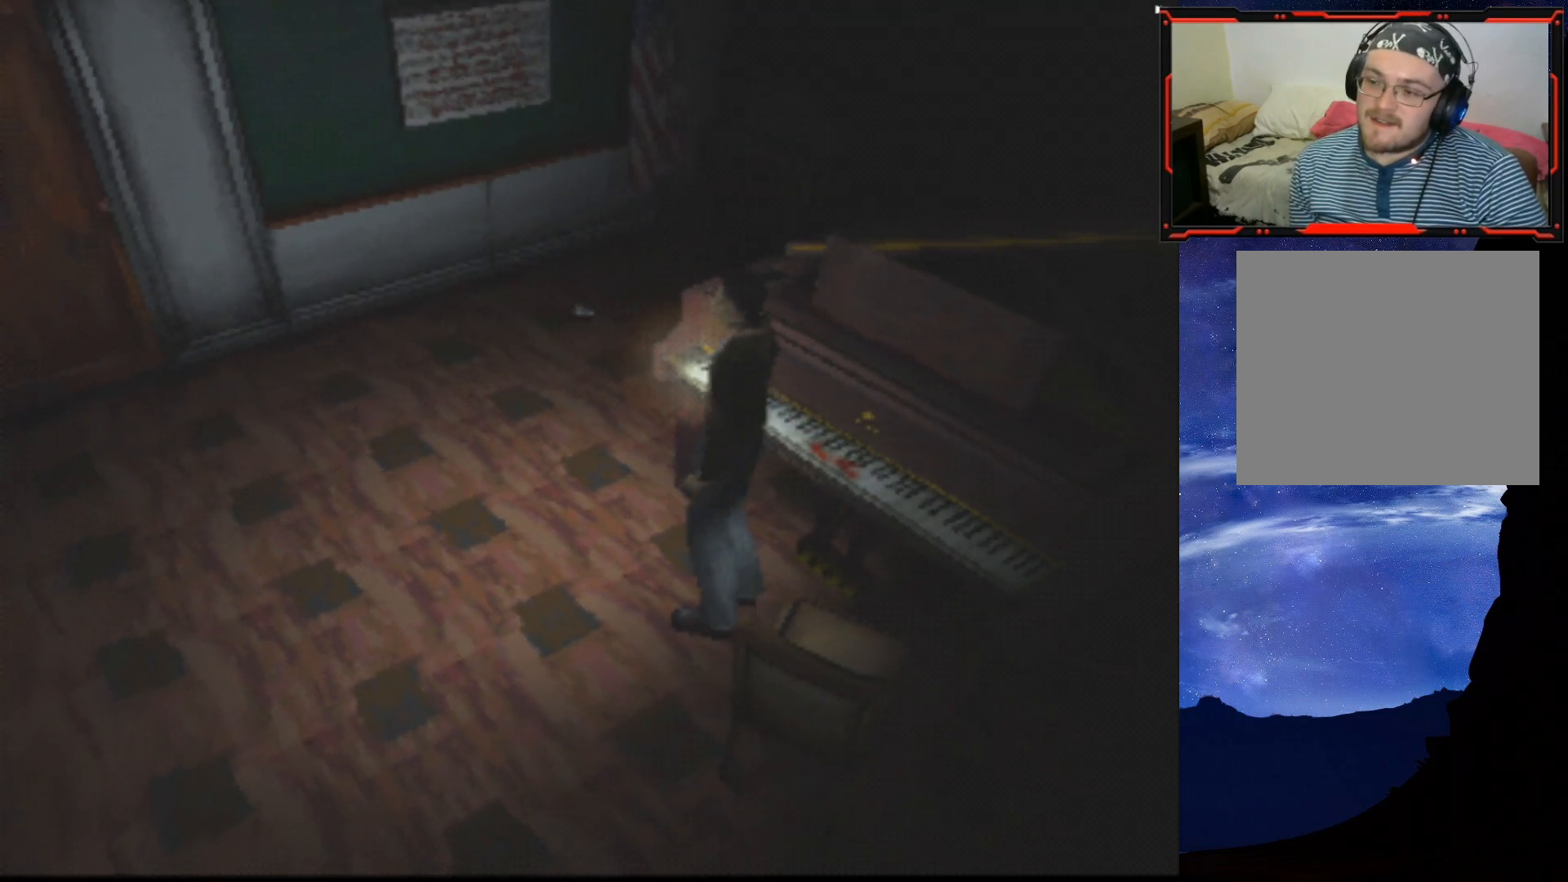
{"buttons": [], "right_stick": "center", "events": [[67, "DPAD_RIGHT", "down"], [217, "DPAD_RIGHT", "up"]]}
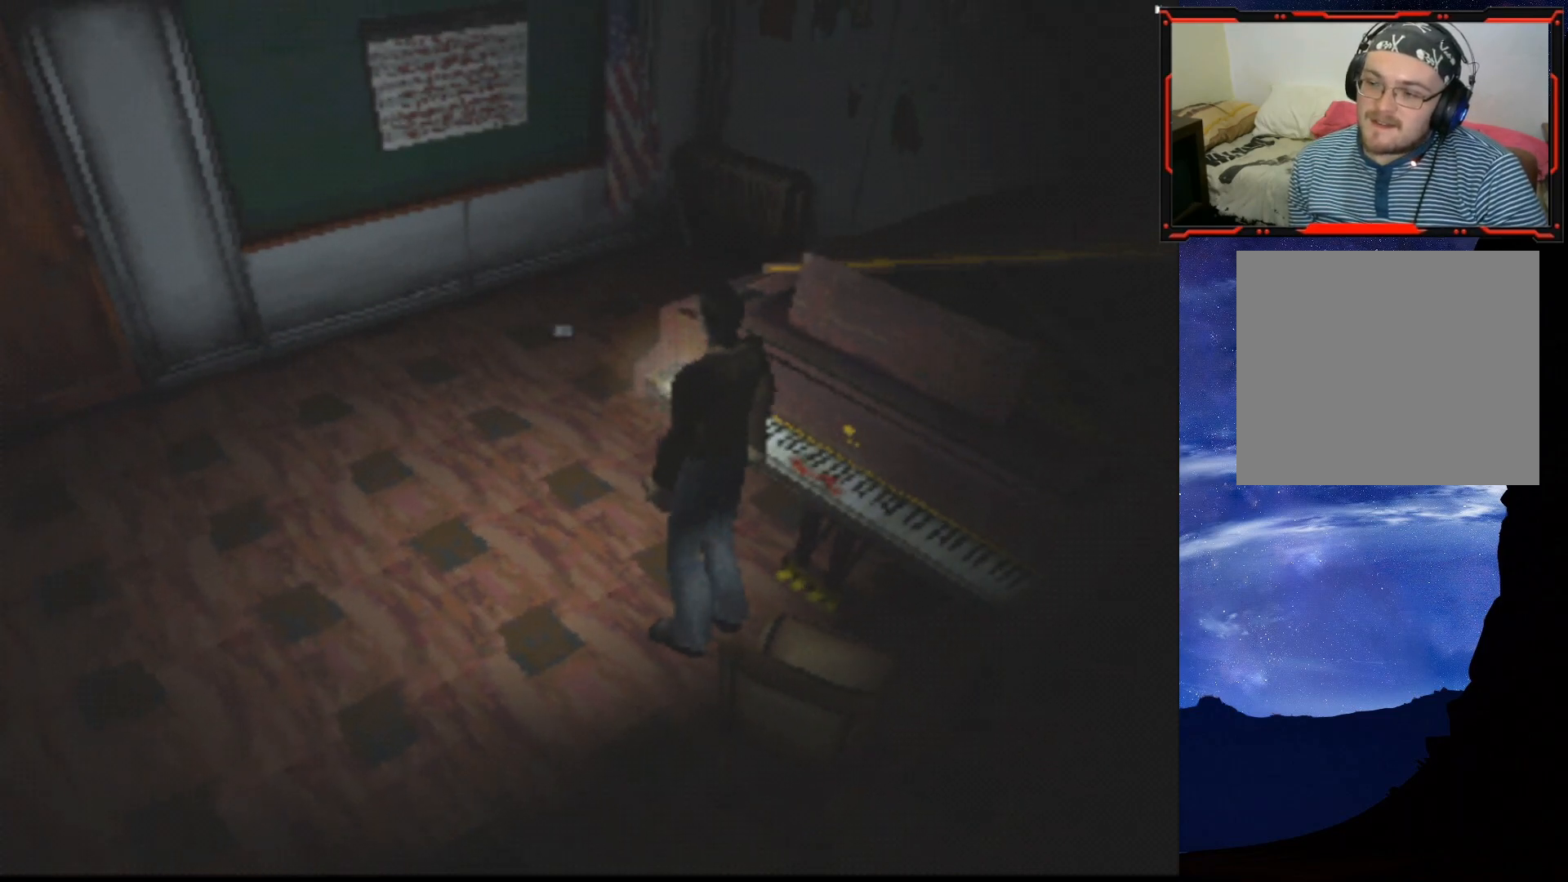
{"buttons": ["DPAD_UP"], "right_stick": "center", "events": [[133, "DPAD_UP", "down"]]}
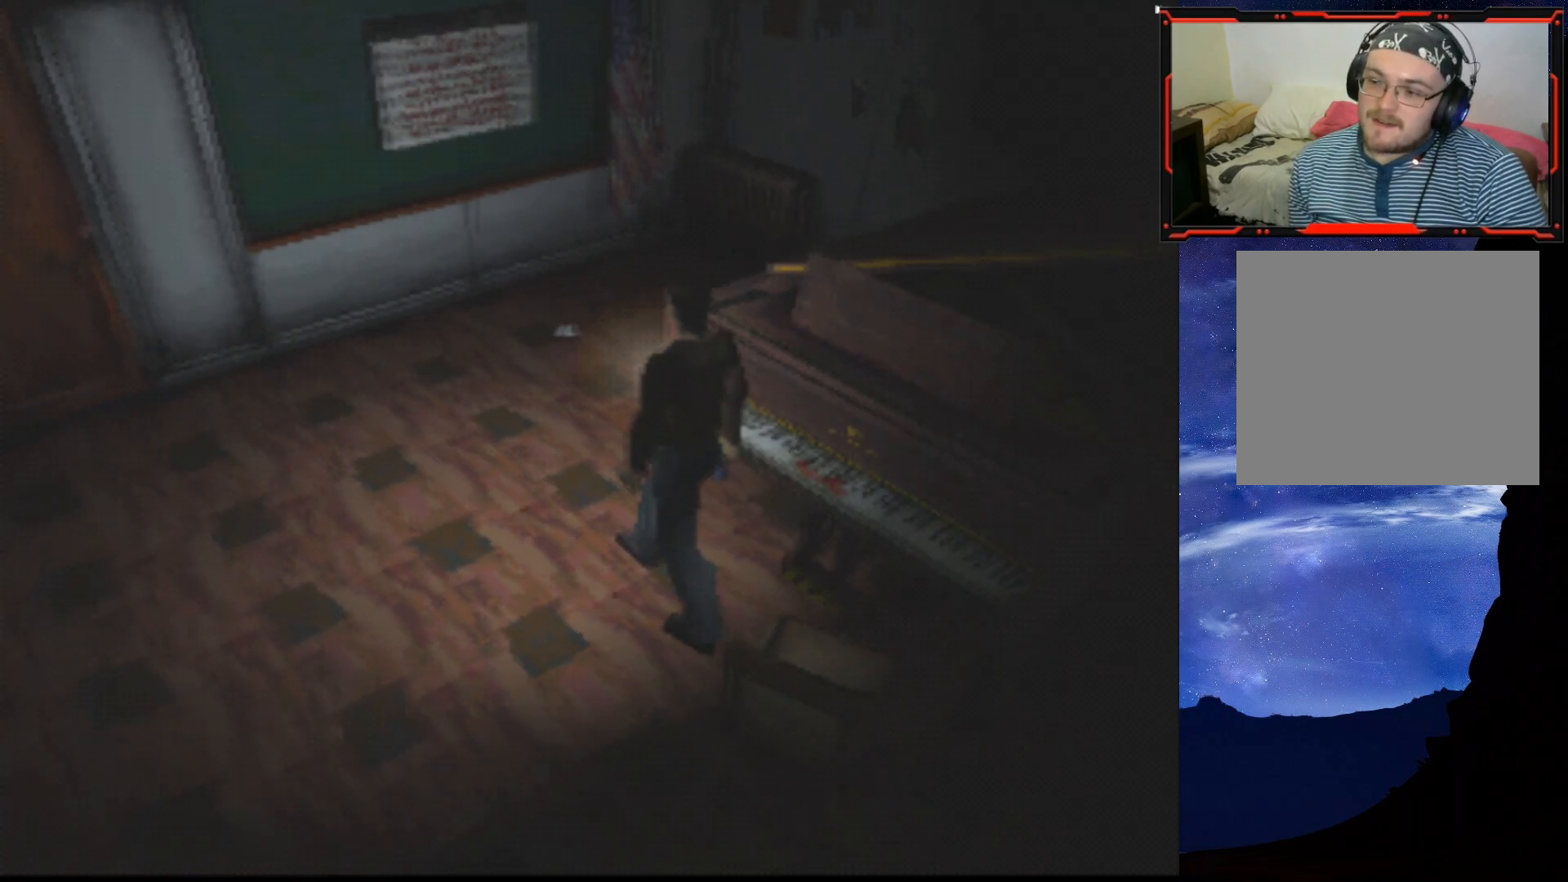
{"buttons": ["DPAD_UP", "DPAD_RIGHT"], "right_stick": "center", "events": [[200, "DPAD_RIGHT", "down"], [250, "DPAD_UP", "up"], [467, "DPAD_UP", "down"]]}
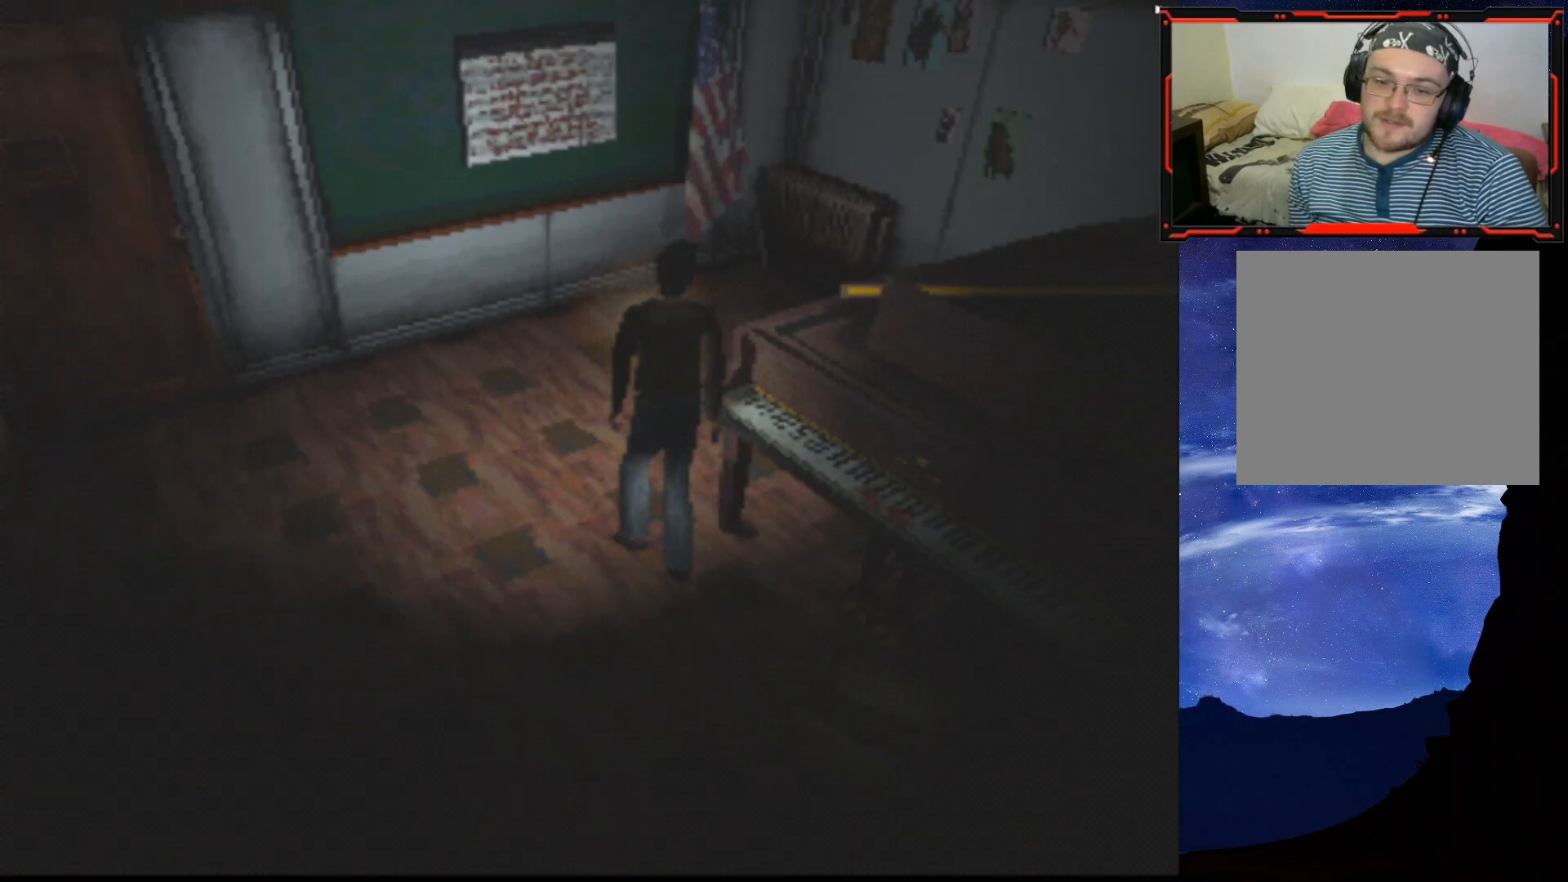
{"buttons": ["DPAD_UP", "DPAD_LEFT"], "right_stick": "center", "events": [[66, "DPAD_RIGHT", "up"], [467, "DPAD_LEFT", "down"]]}
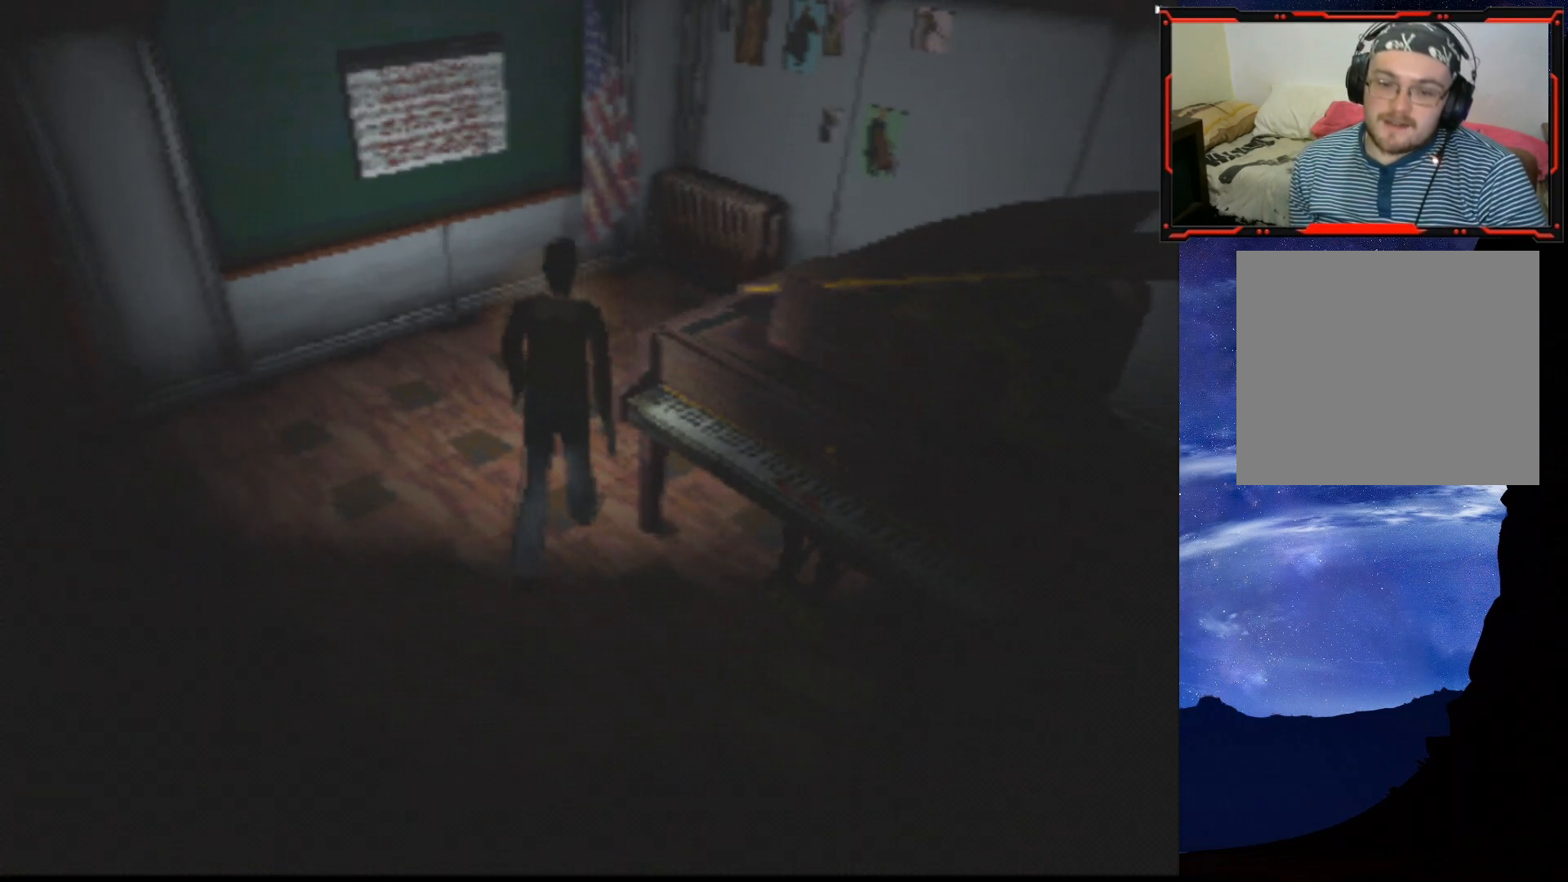
{"buttons": ["DPAD_UP"], "right_stick": "center", "events": [[167, "DPAD_LEFT", "up"]]}
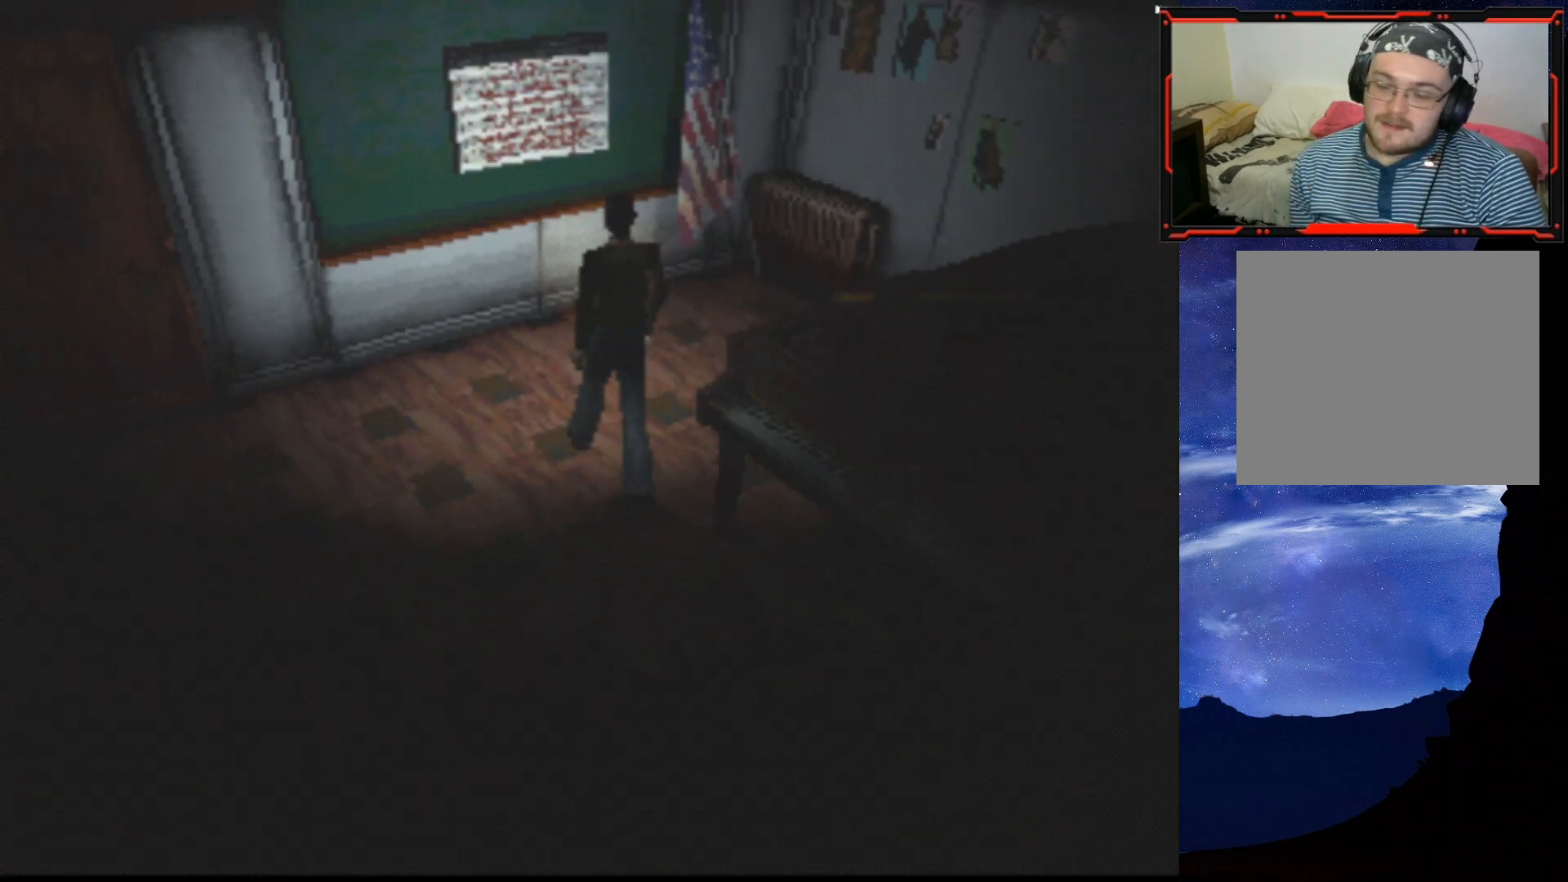
{"buttons": ["DPAD_RIGHT"], "right_stick": "center", "events": [[83, "DPAD_RIGHT", "down"], [200, "DPAD_RIGHT", "up"], [300, "DPAD_UP", "up"], [450, "DPAD_RIGHT", "down"]]}
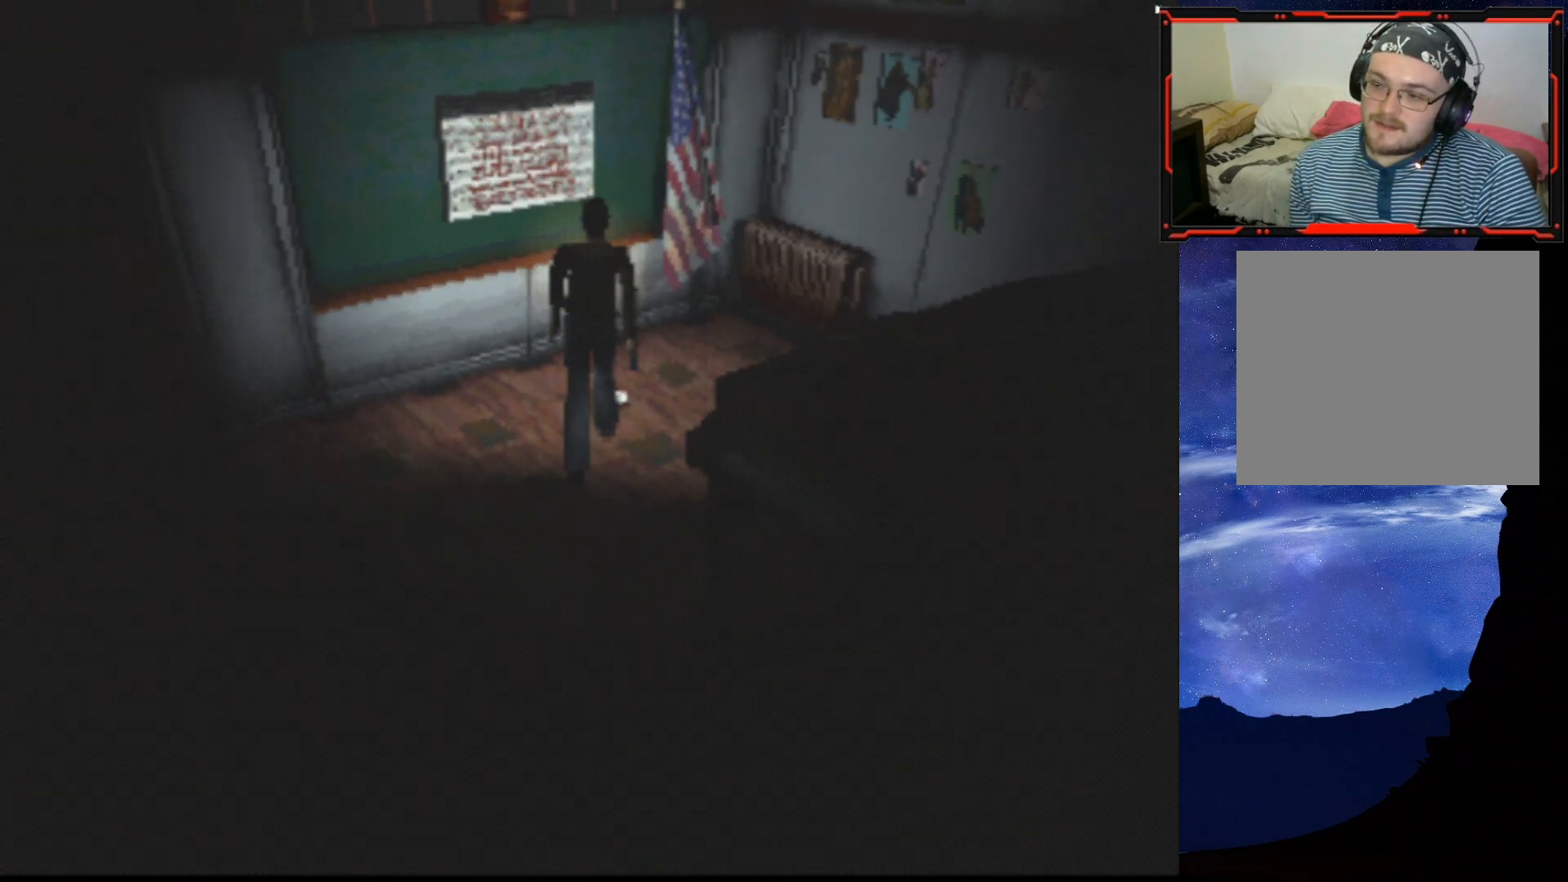
{"buttons": ["CROSS", "DPAD_UP"], "right_stick": "center", "events": [[100, "DPAD_UP", "down"], [117, "DPAD_RIGHT", "up"], [267, "DPAD_UP", "up"], [351, "CROSS", "down"], [451, "DPAD_UP", "down"]]}
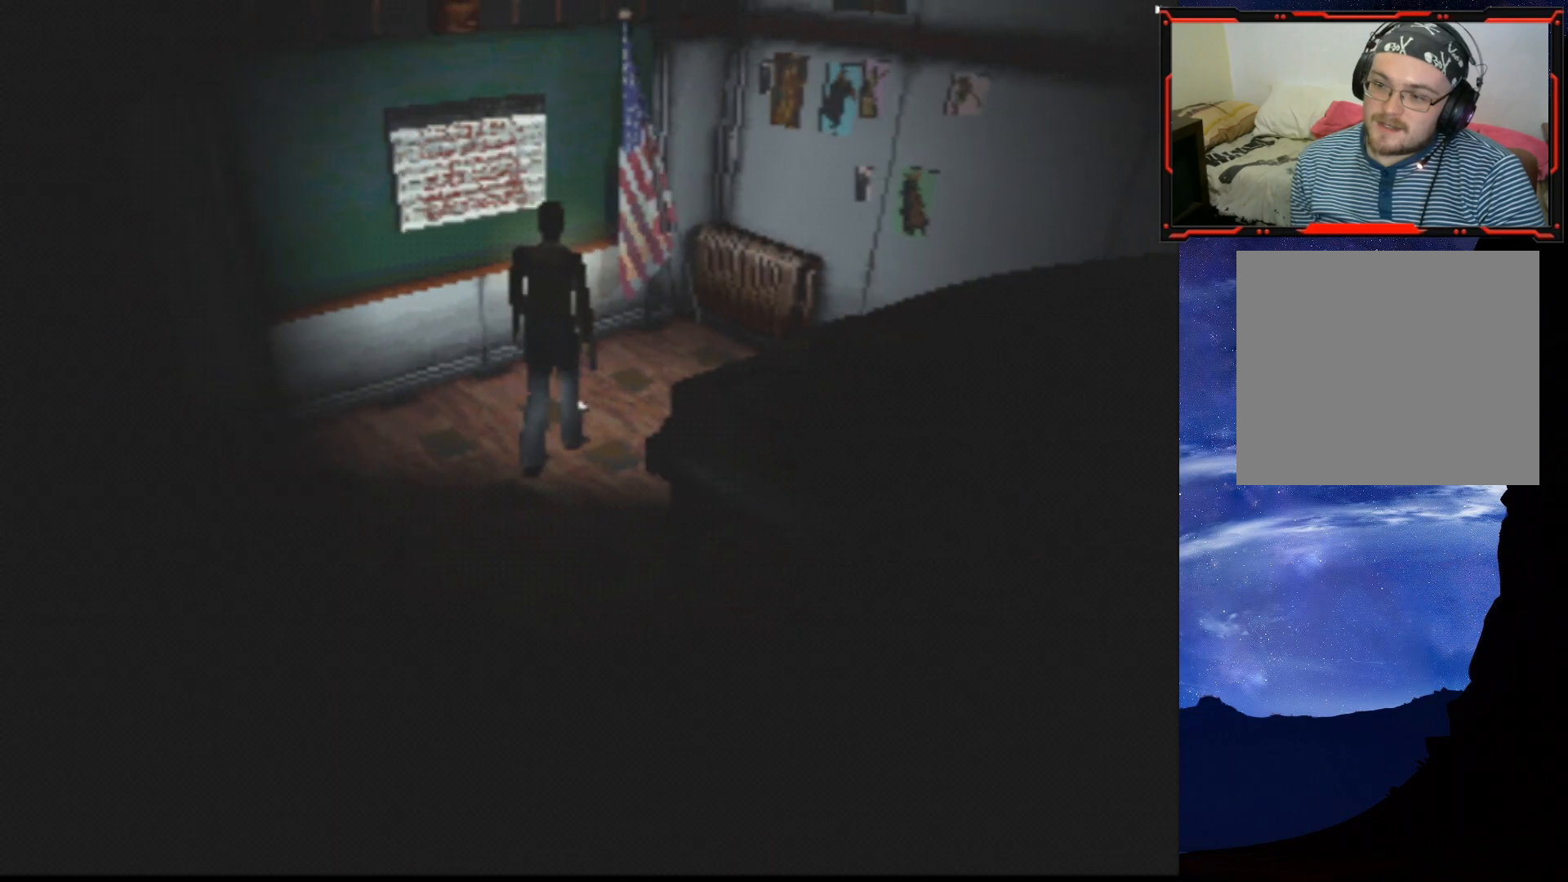
{"buttons": [], "right_stick": "center", "events": [[33, "CROSS", "up"], [150, "CROSS", "down"], [150, "DPAD_UP", "up"], [333, "CROSS", "up"]]}
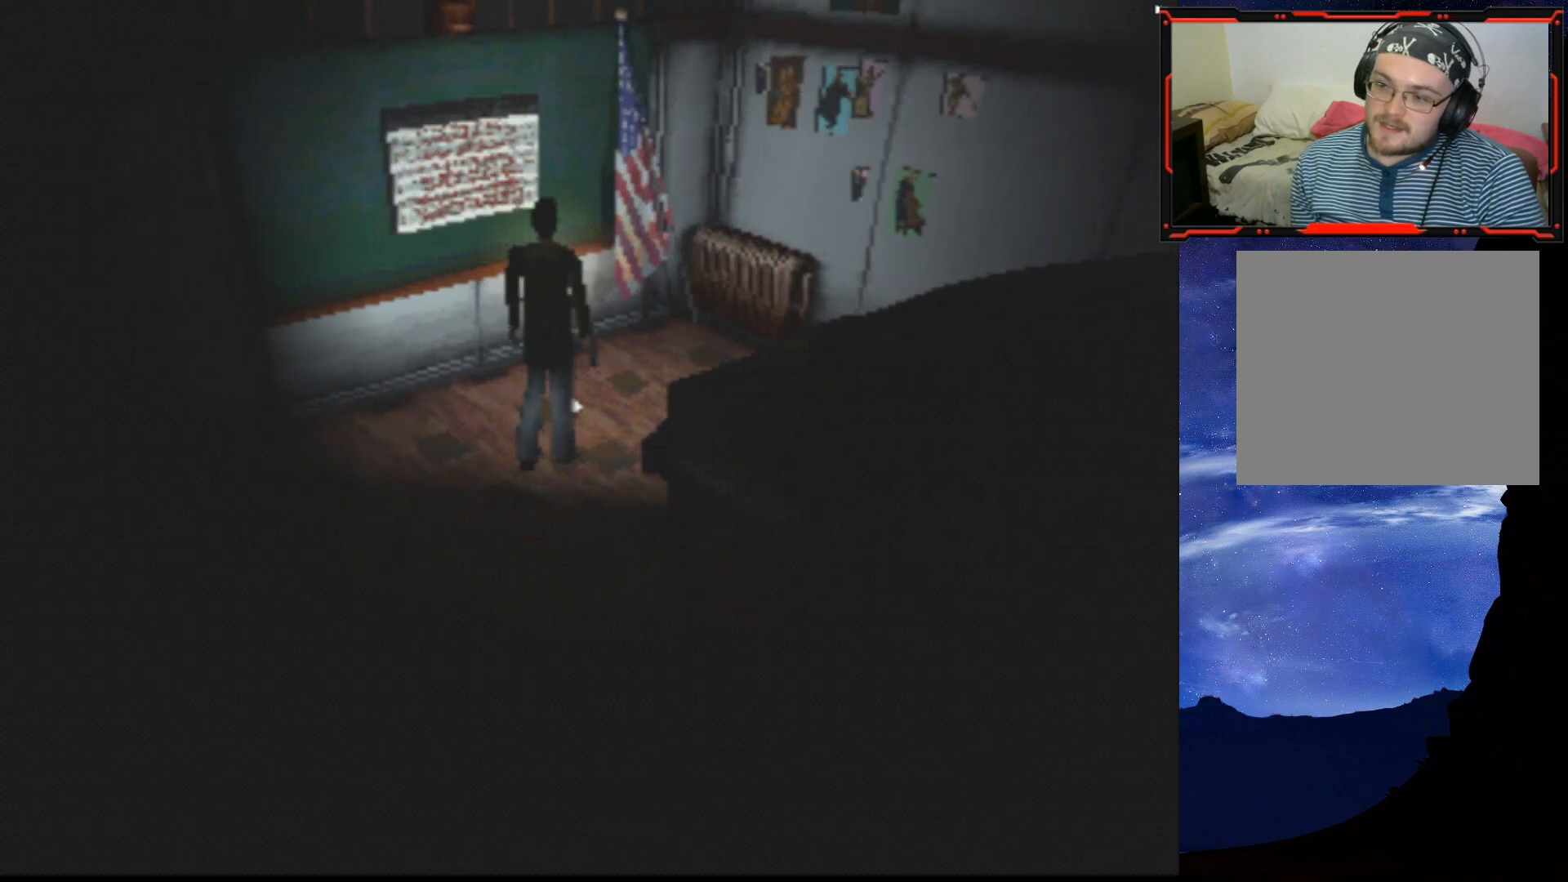
{"buttons": ["CROSS"], "right_stick": "center", "events": [[100, "DPAD_UP", "down"], [467, "DPAD_UP", "up"], [484, "CROSS", "down"]]}
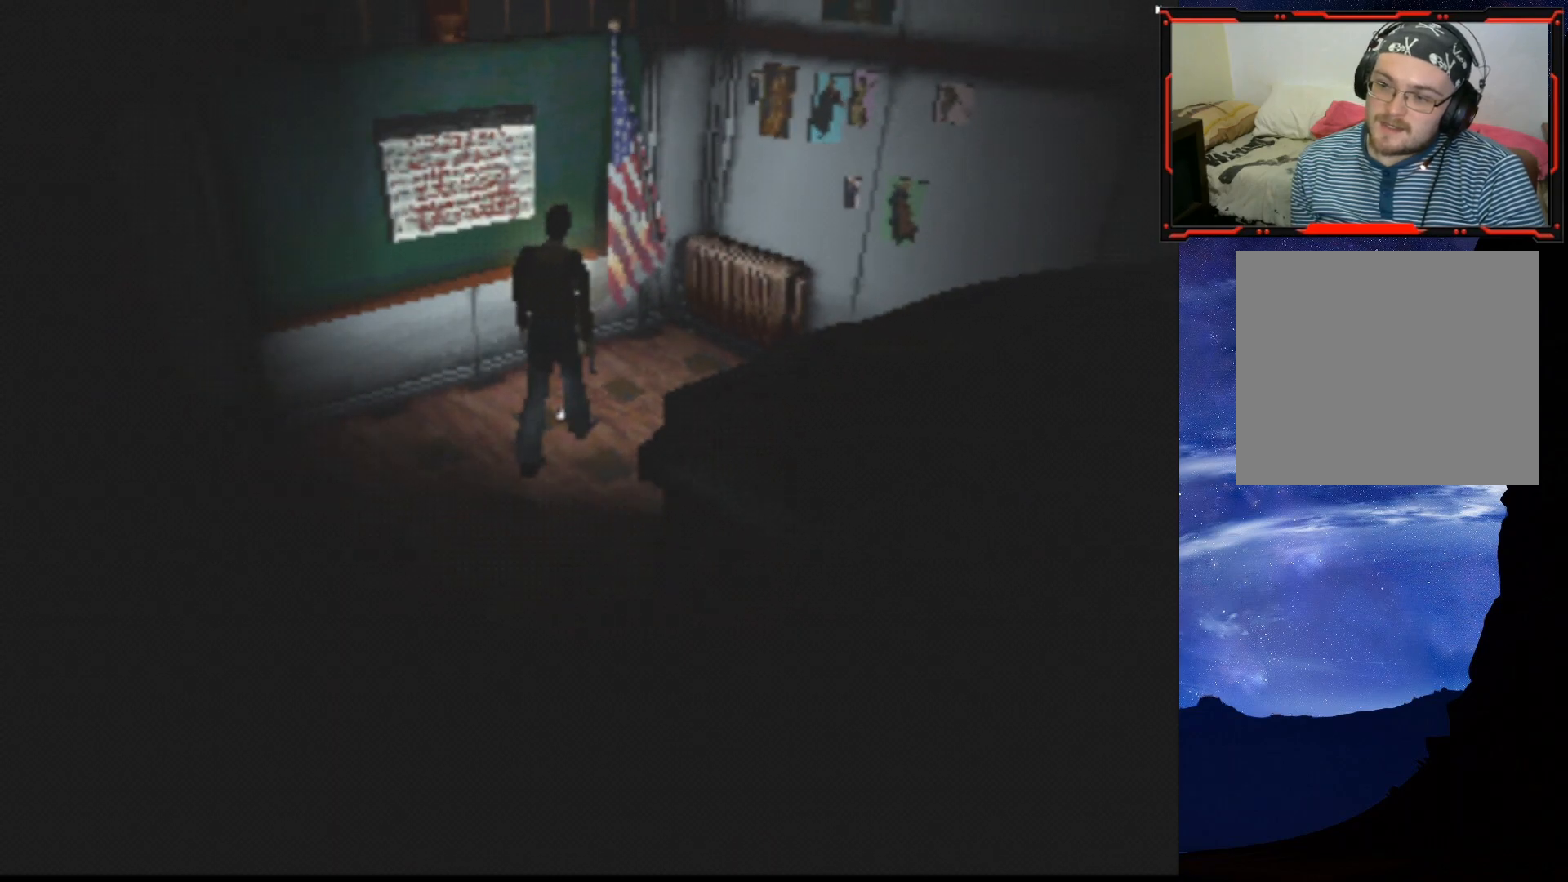
{"buttons": [], "right_stick": "center", "events": [[116, "CROSS", "up"], [167, "CROSS", "down"], [317, "CROSS", "up"]]}
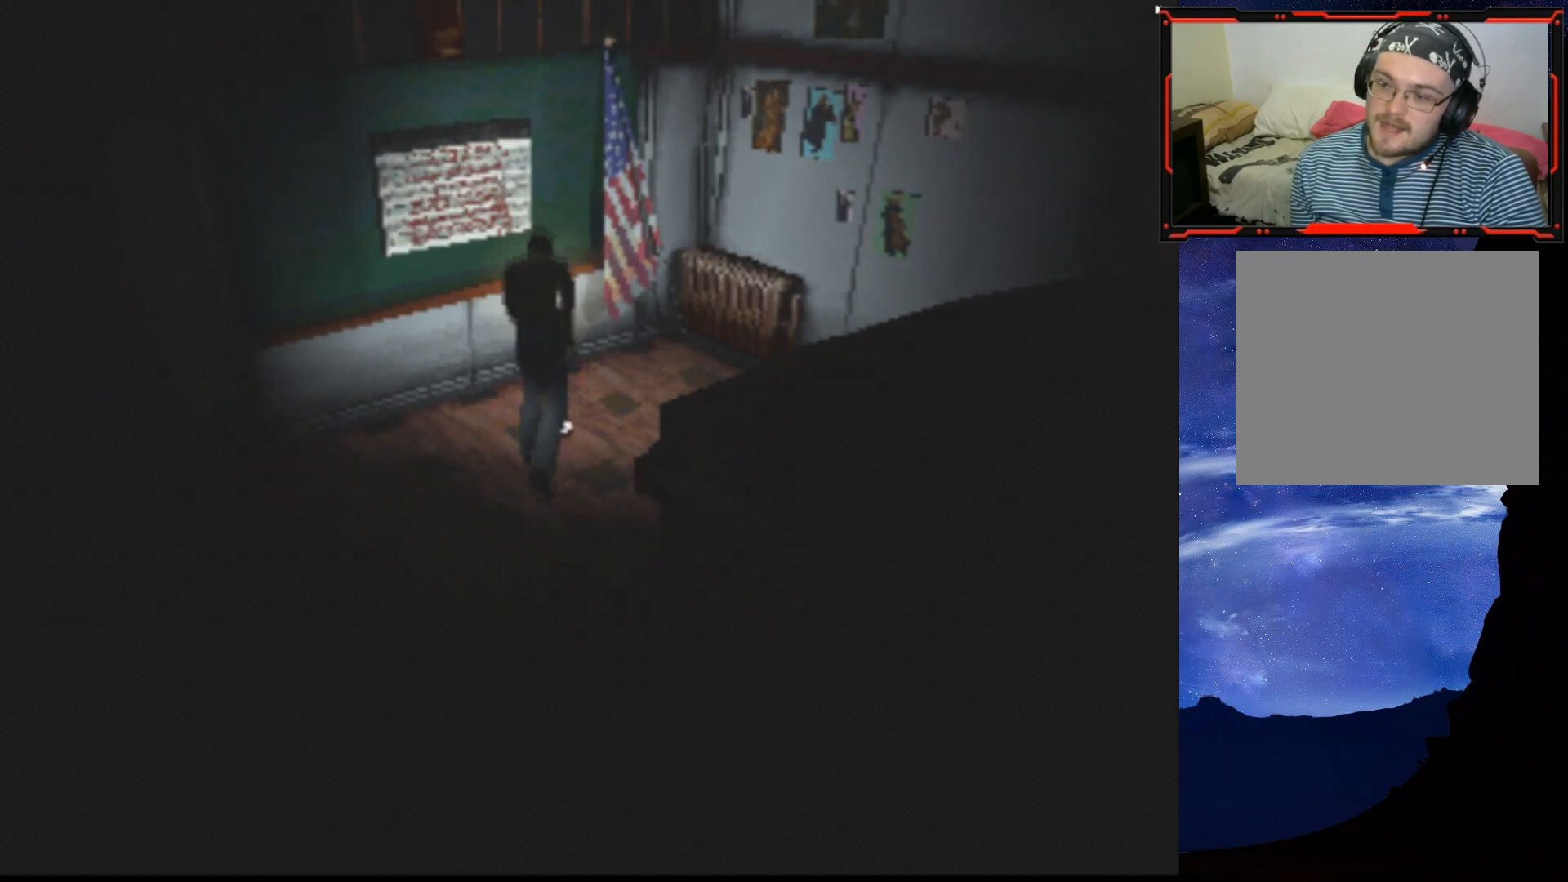
{"buttons": [], "right_stick": "center", "events": []}
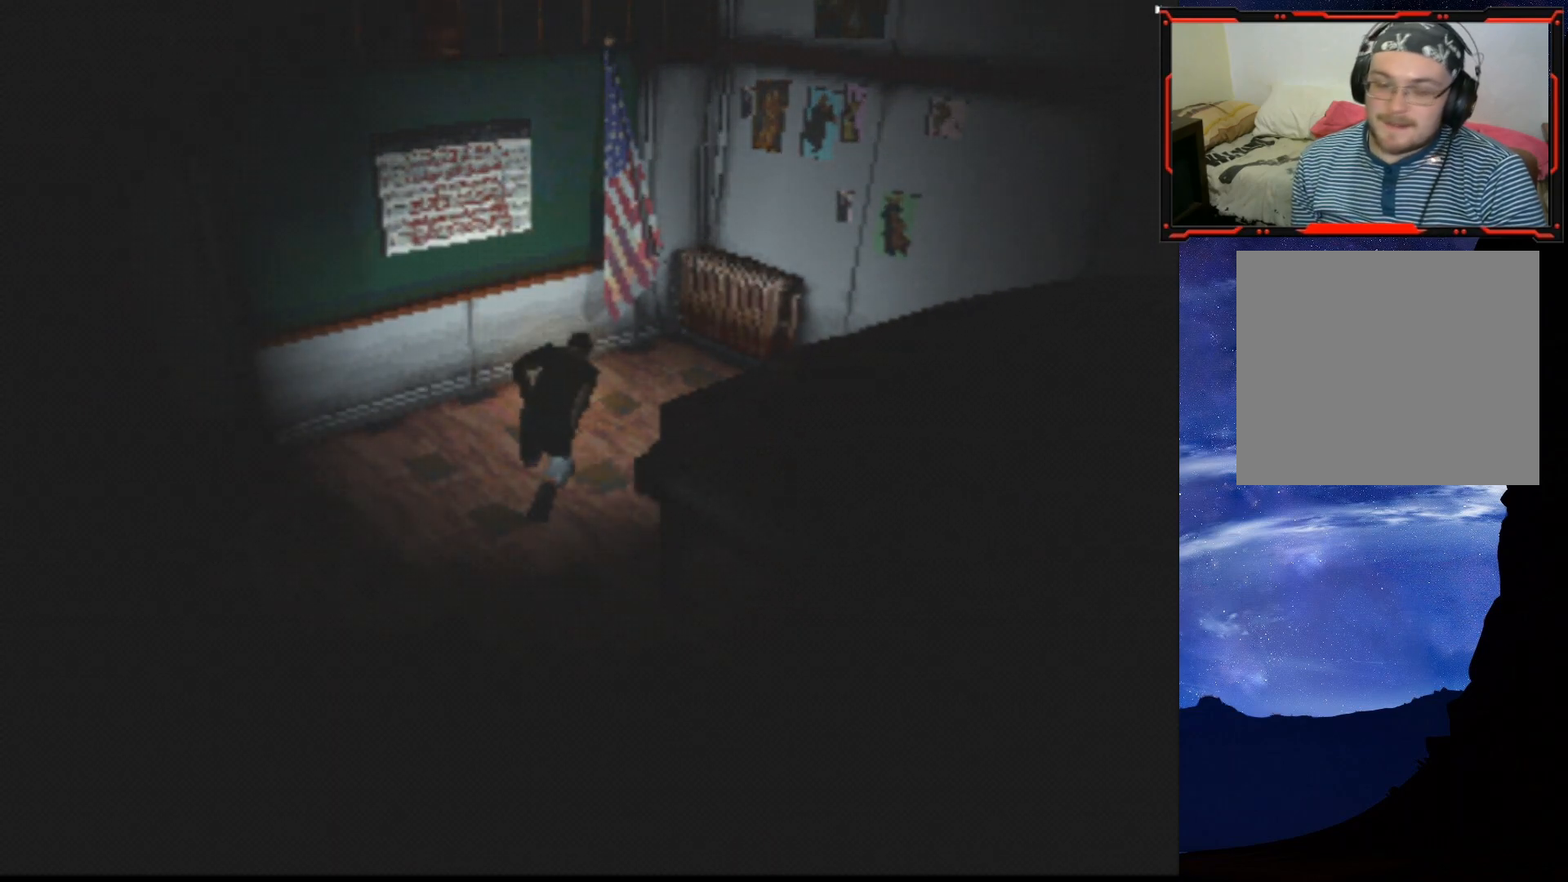
{"buttons": [], "right_stick": "center", "events": []}
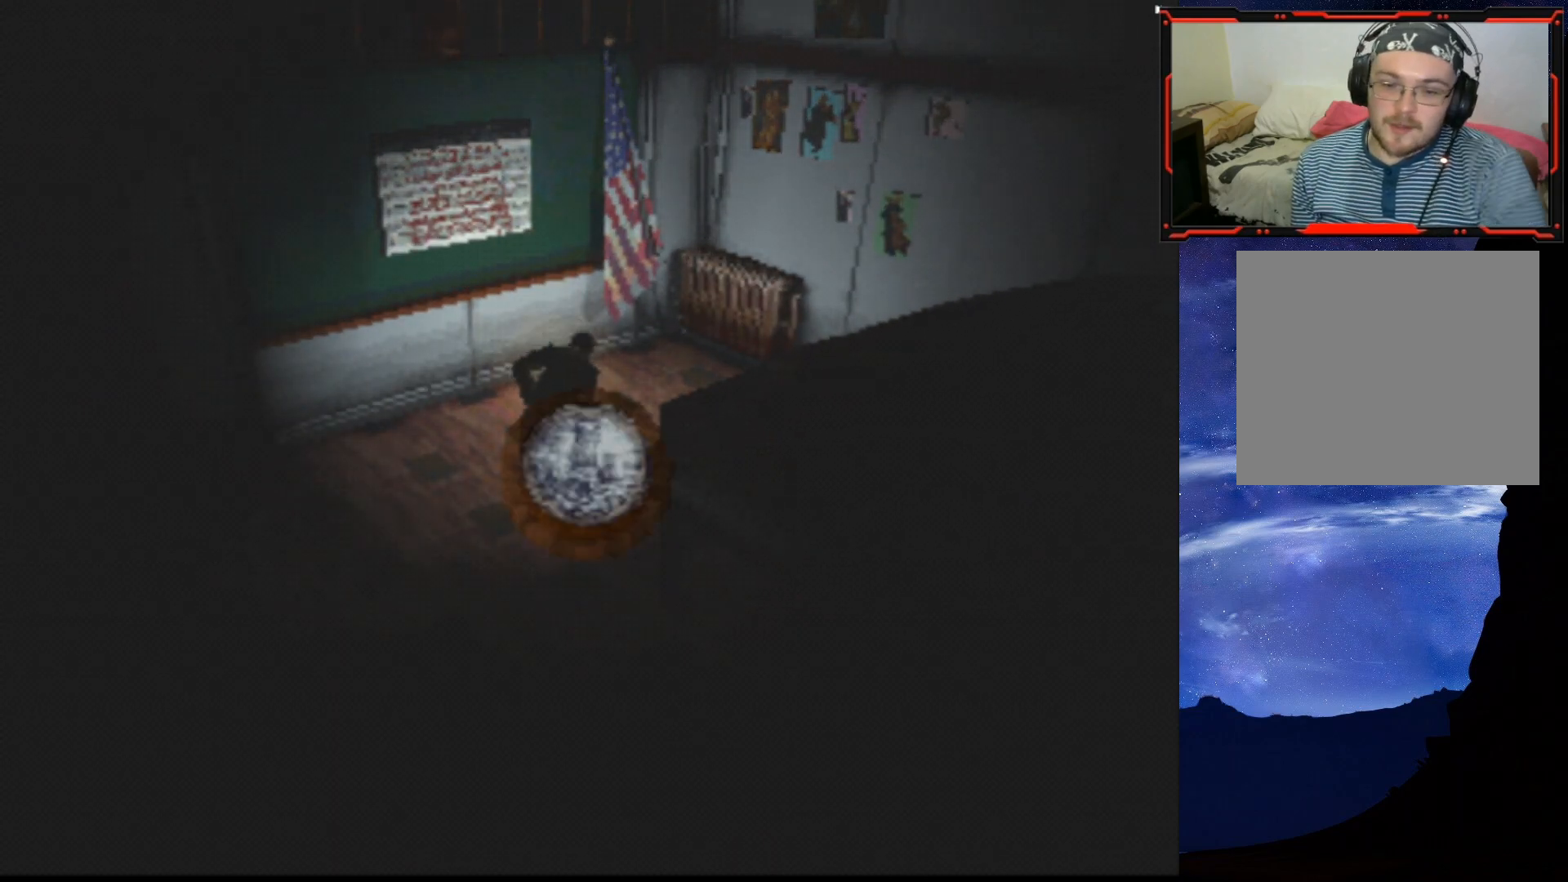
{"buttons": [], "right_stick": "center", "events": []}
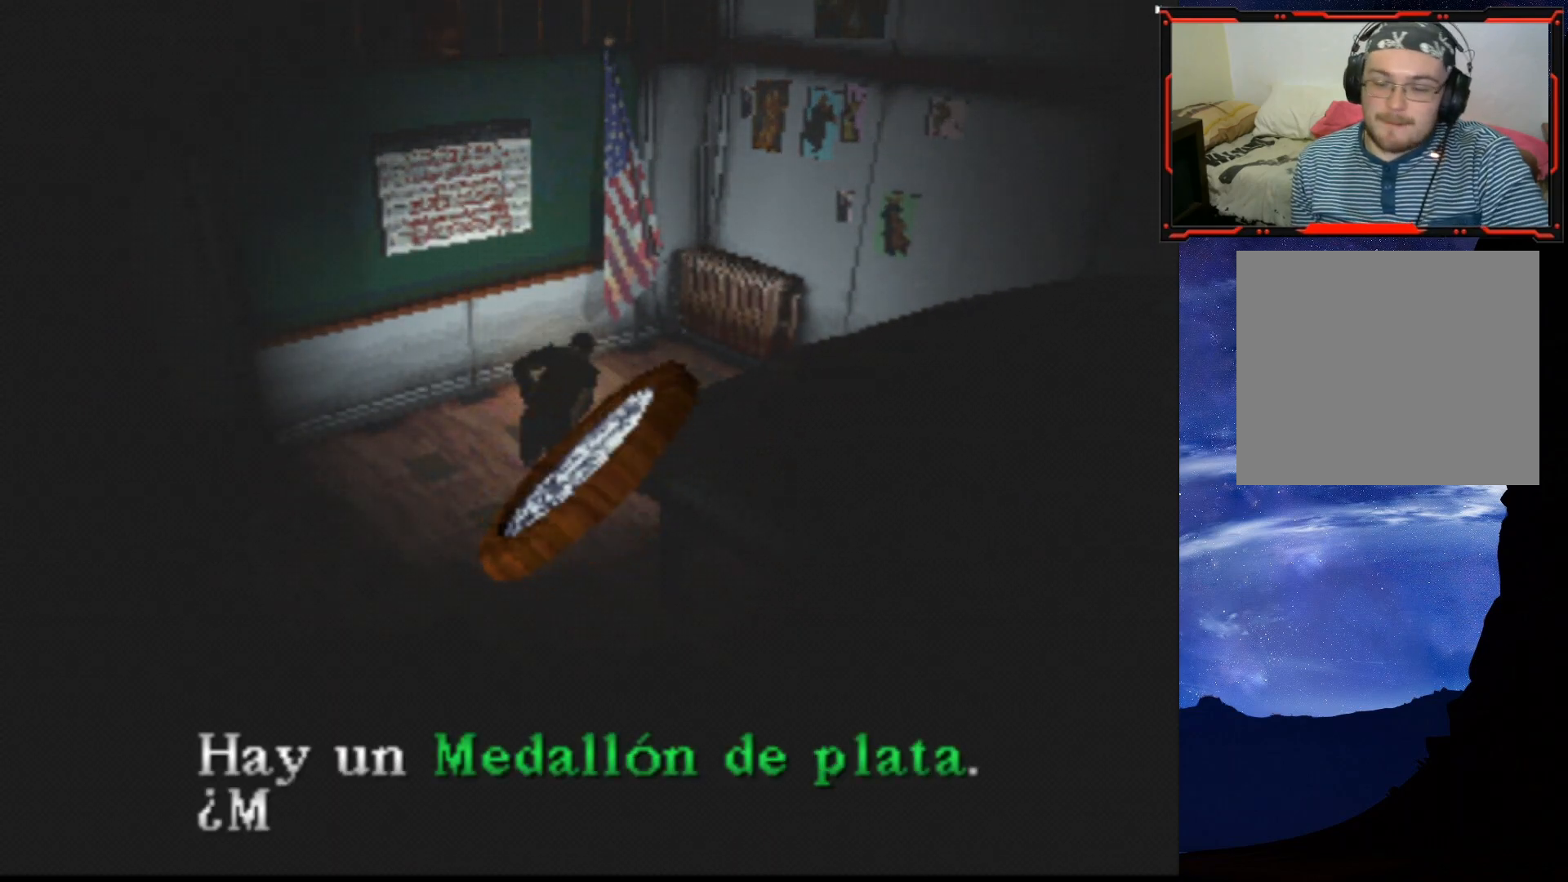
{"buttons": [], "right_stick": "center", "events": []}
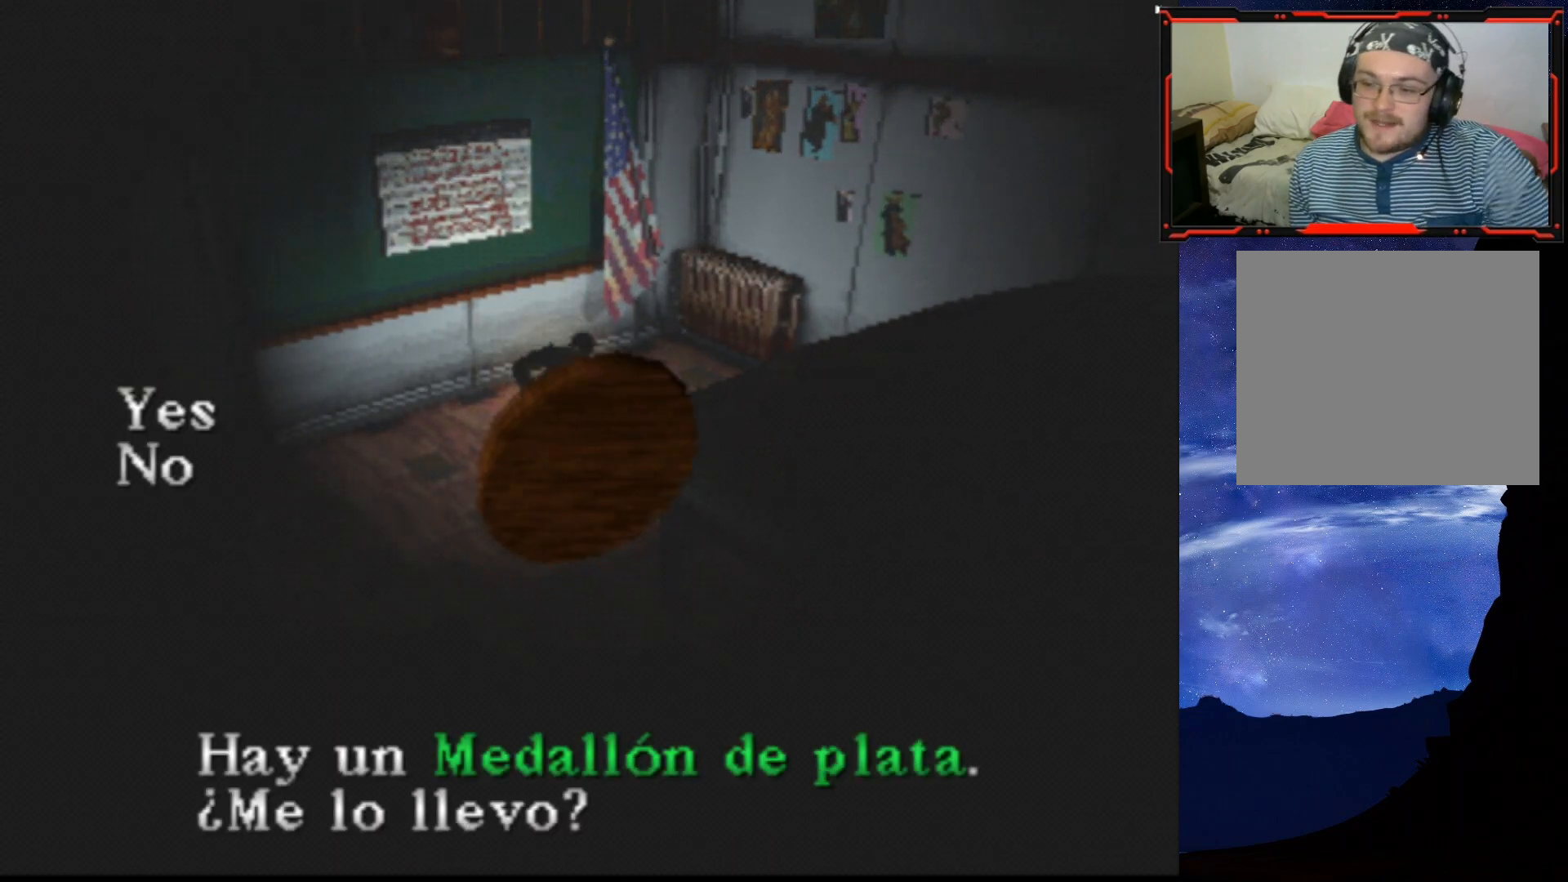
{"buttons": [], "right_stick": "center", "events": [[17, "CROSS", "down"], [167, "CROSS", "up"]]}